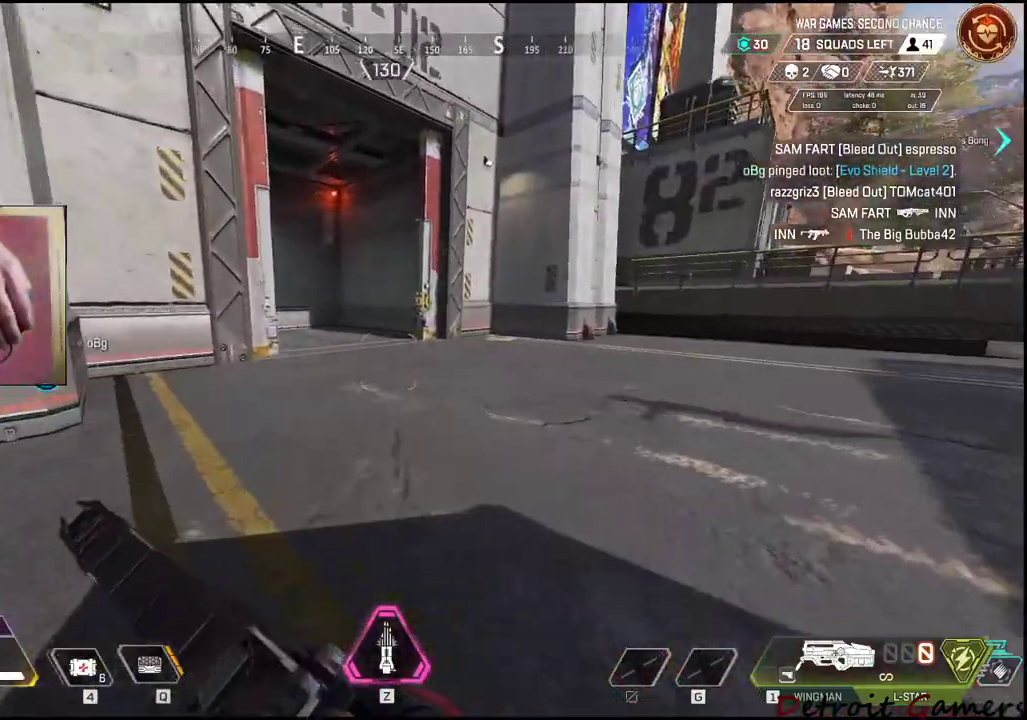
Gameplay with keyboard and mouse; each line is a JSON object with the keys held at the frame after it. "events" lists presses ("down") and releases ("up") of "1", "2", "3", "4", "5", "a", "alt", "c", "caps_lock", "ctrl", "d", "e", "f", "g", "q", "r", "s", "shift", "space", "t", "tab", "v", "w", "x" and "z" between this image and that frame as [ms after this image, input, new state], when the widget could be followed in between. No other keys are recorded. Mouse buttons are not recorded. Not read: mouse_move.
{"keys": ["shift", "w"], "events": []}
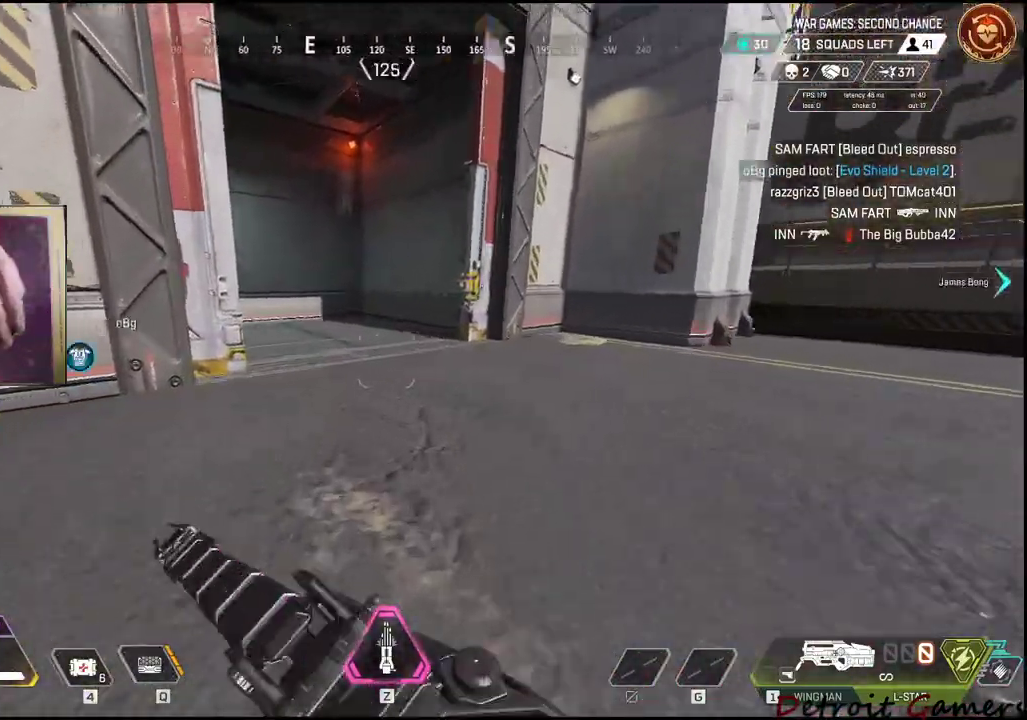
{"keys": ["shift", "w"], "events": []}
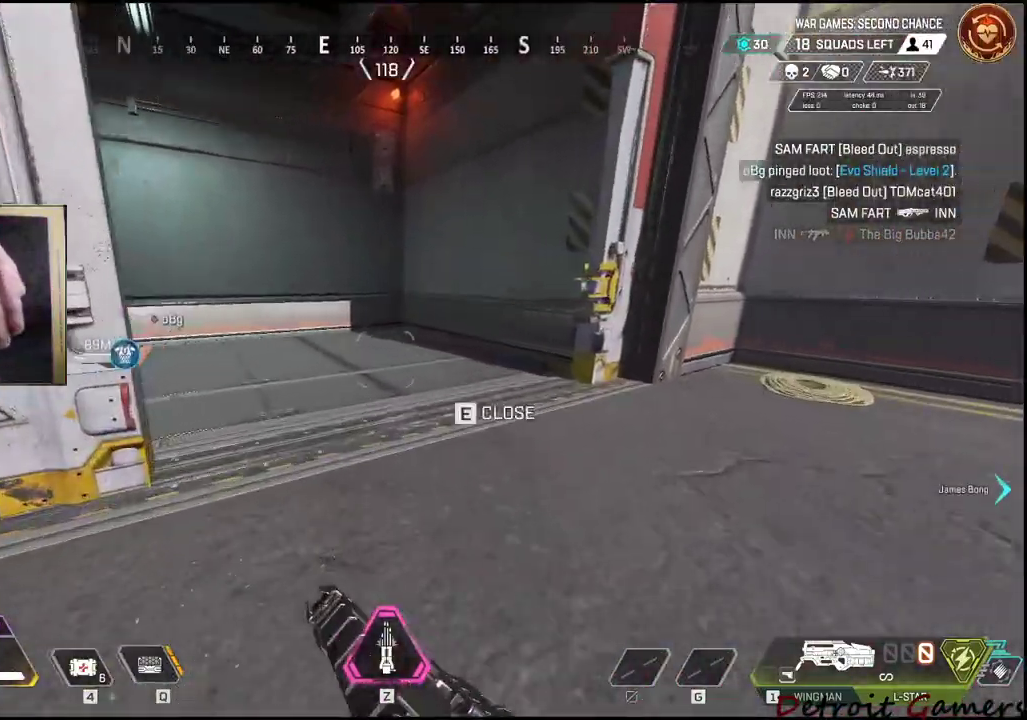
{"keys": ["shift", "w"], "events": []}
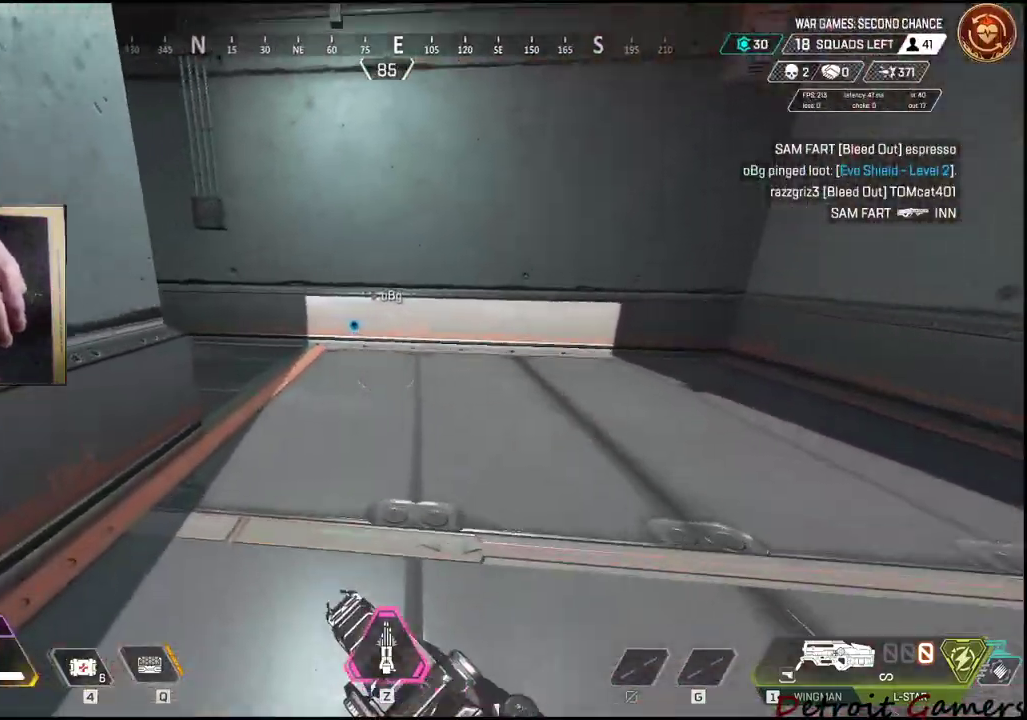
{"keys": ["shift", "w"], "events": []}
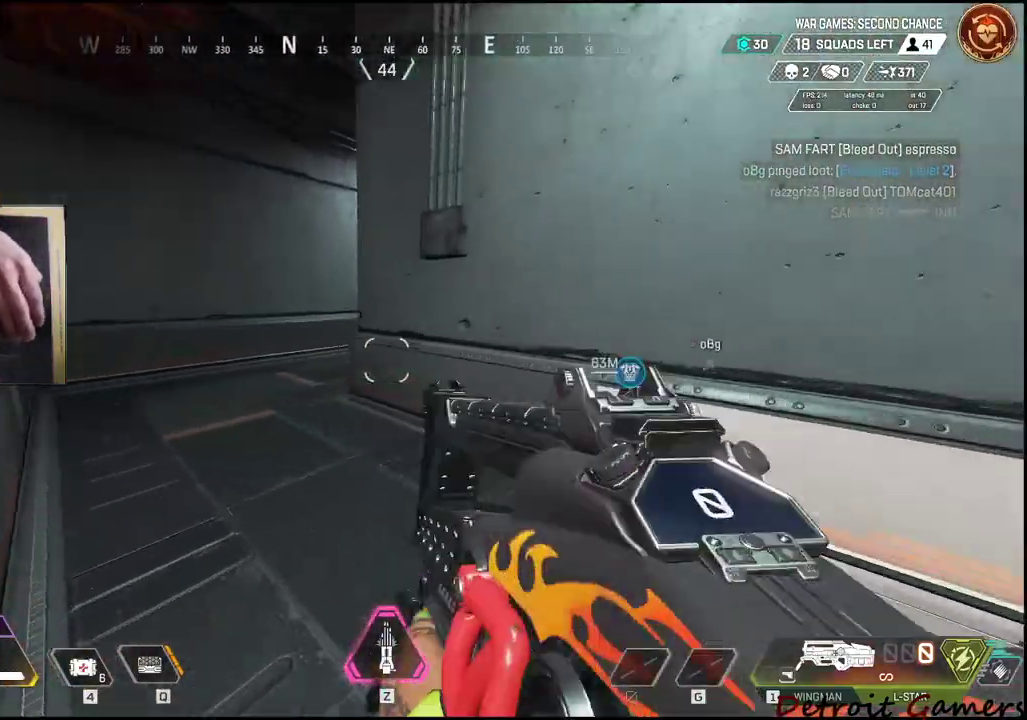
{"keys": ["shift", "w"], "events": []}
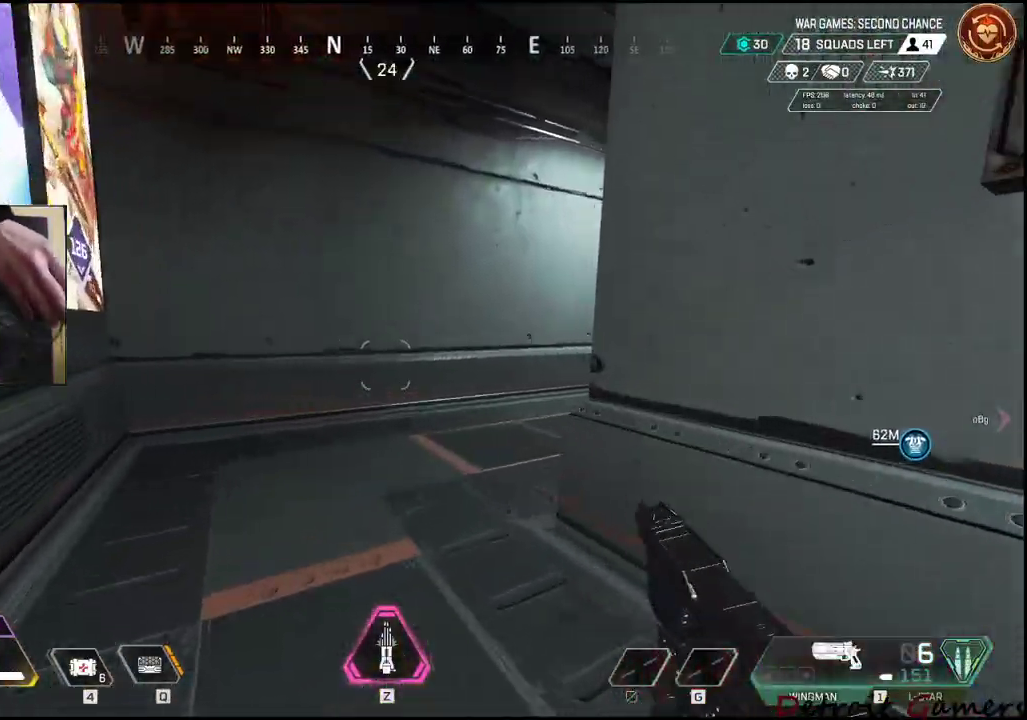
{"keys": ["shift", "w"], "events": []}
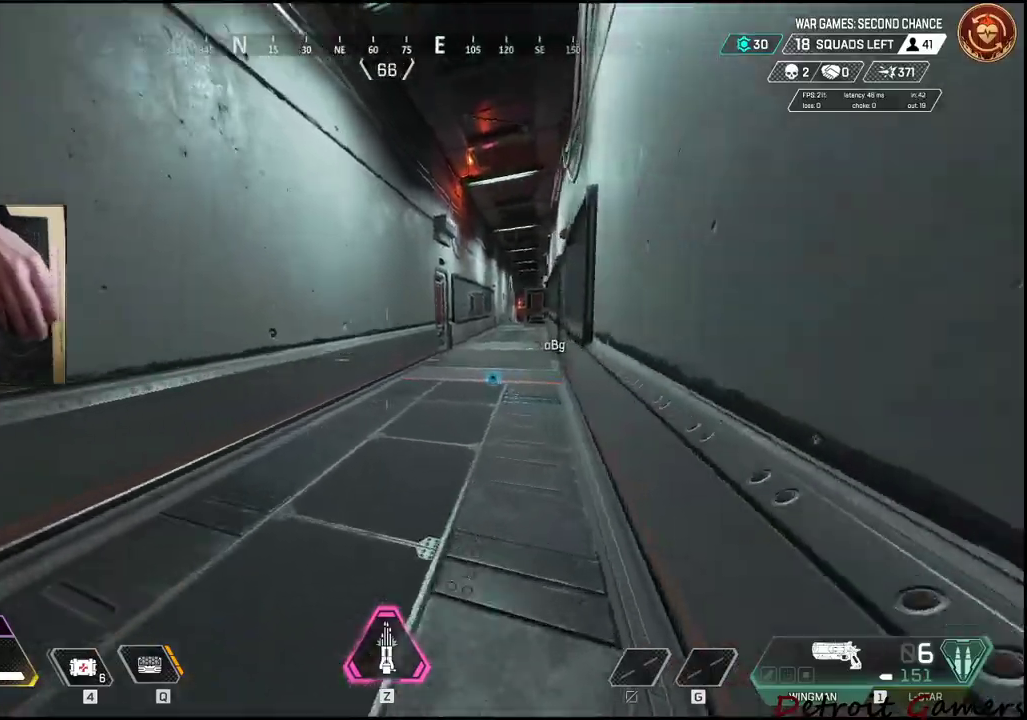
{"keys": ["shift", "w"], "events": []}
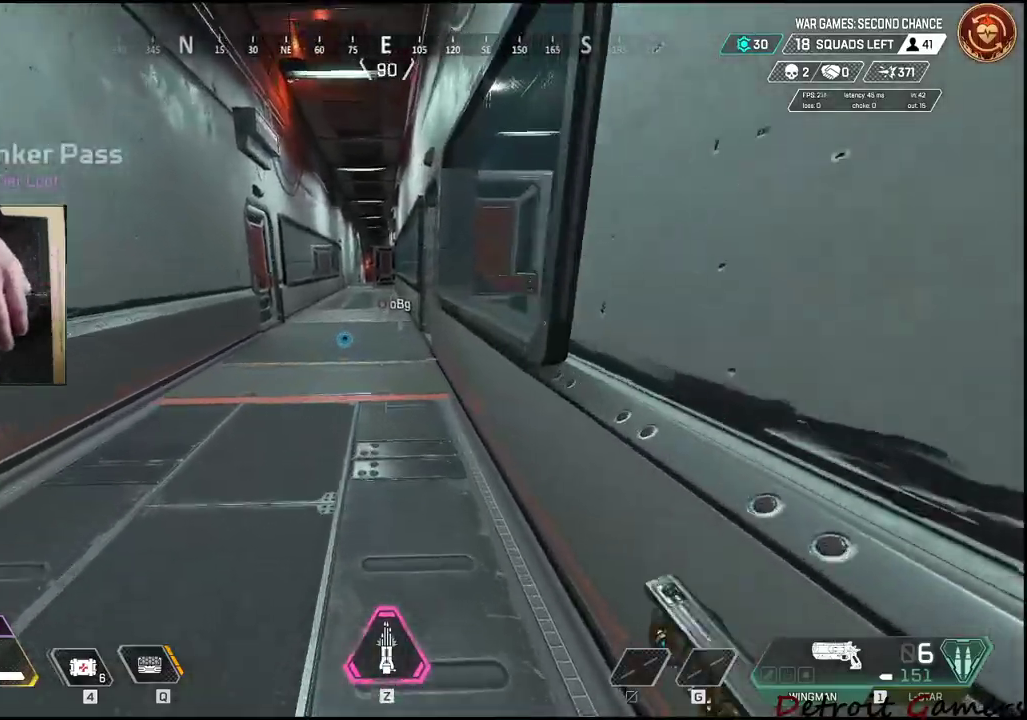
{"keys": ["shift", "w"], "events": []}
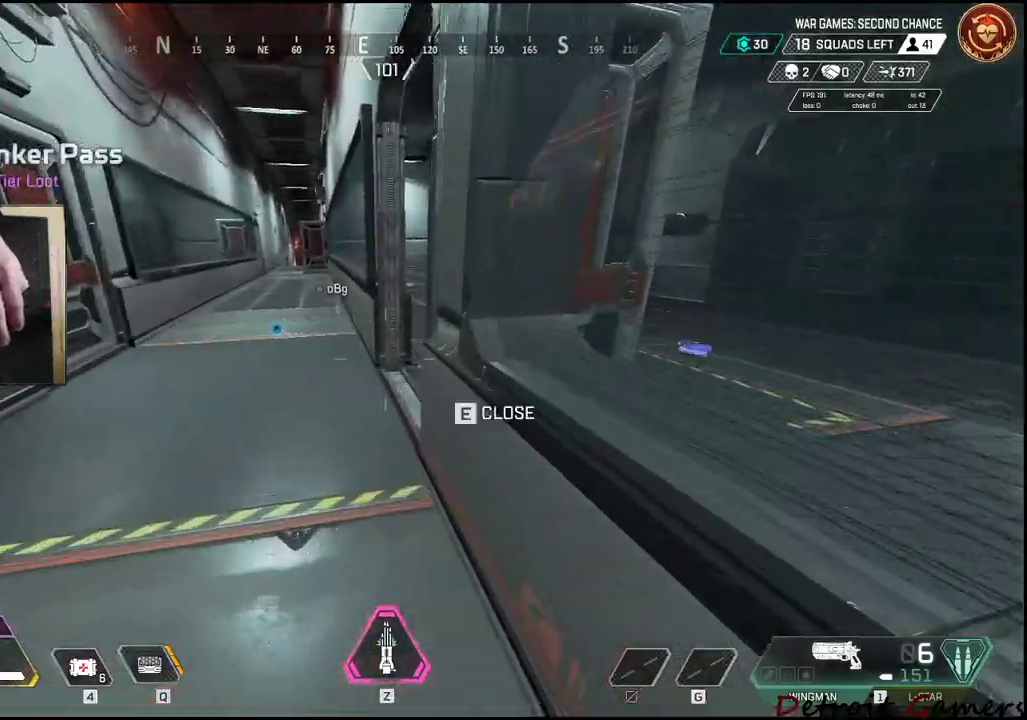
{"keys": ["a", "shift", "w"], "events": [[16, "a", "down"]]}
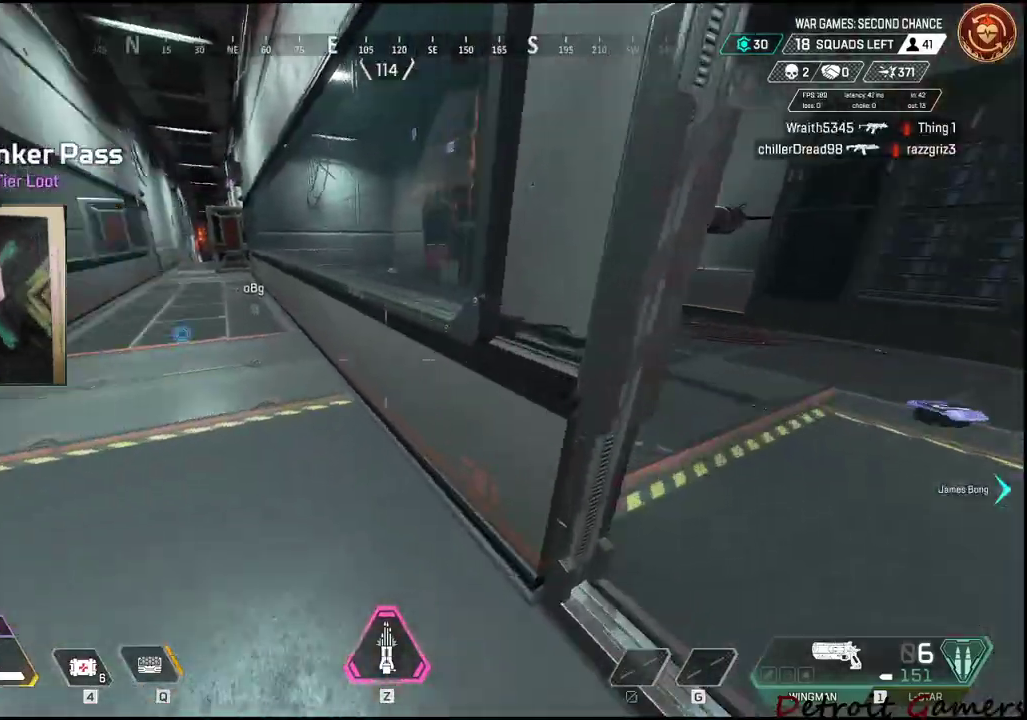
{"keys": ["shift", "w"], "events": [[83, "a", "up"], [366, "e", "down"], [500, "e", "up"]]}
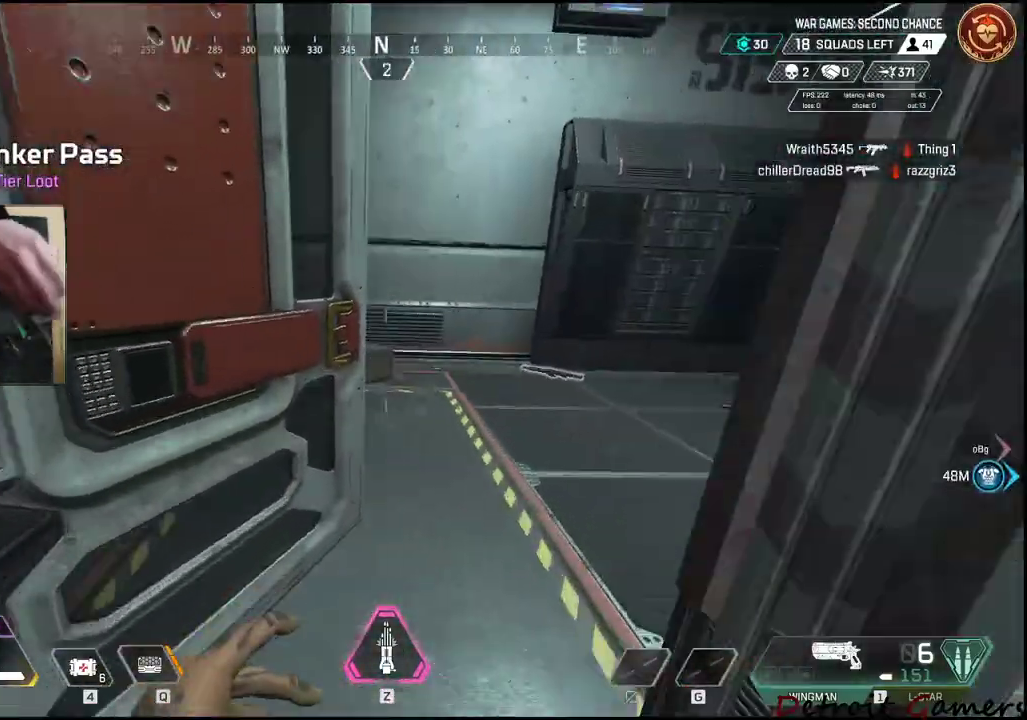
{"keys": ["shift", "w"], "events": []}
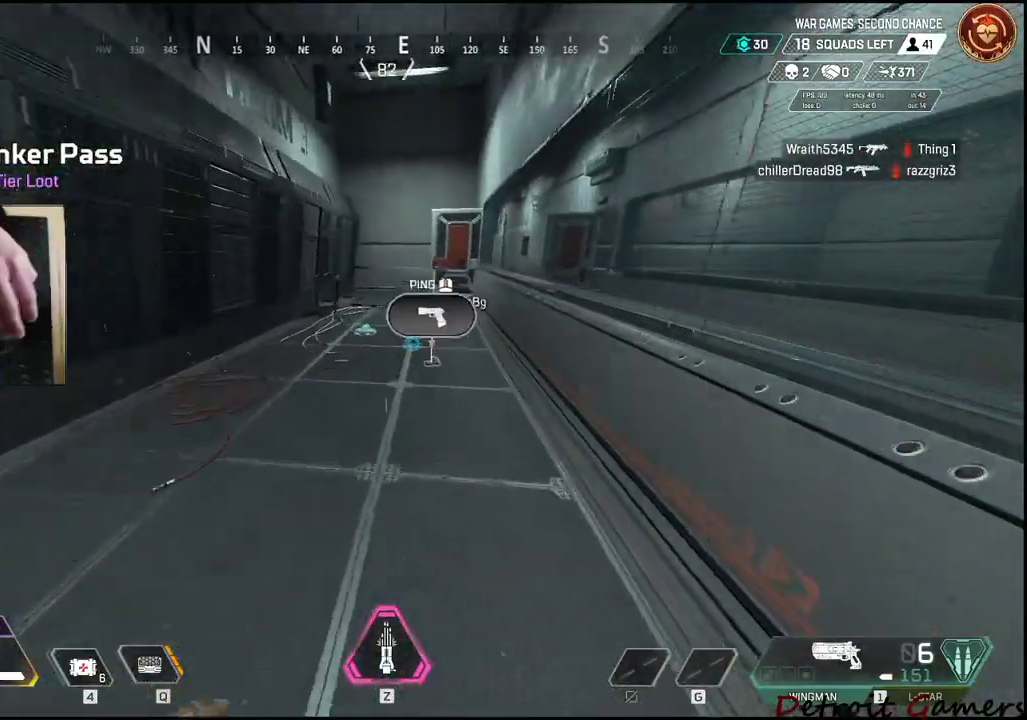
{"keys": ["shift", "w"], "events": []}
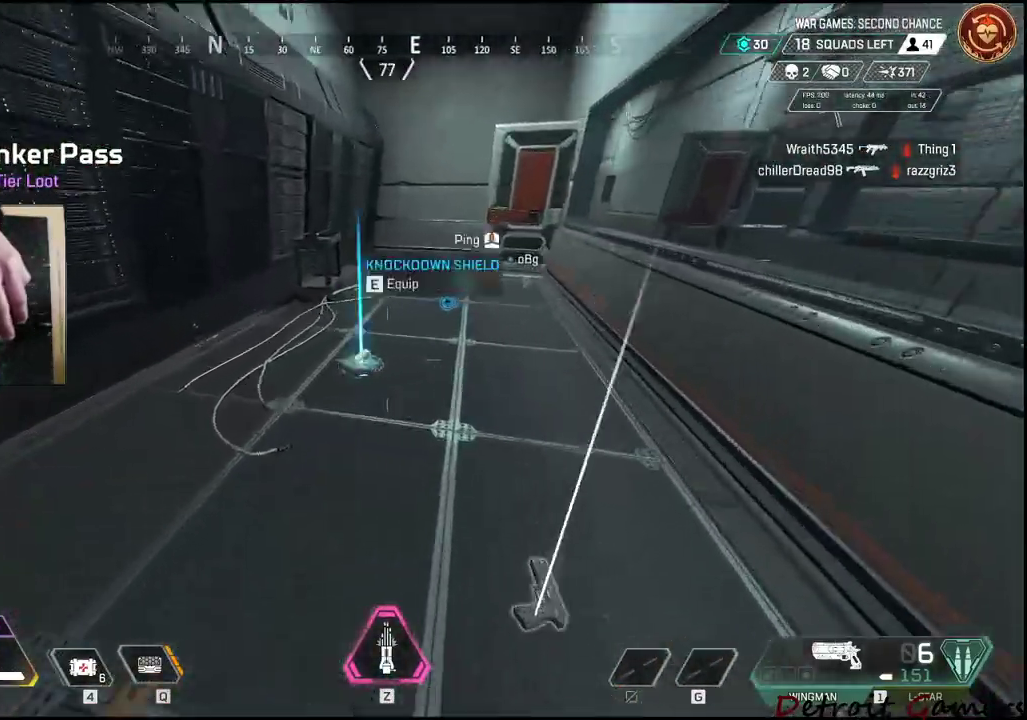
{"keys": ["shift", "w"], "events": [[133, "e", "down"], [216, "e", "up"]]}
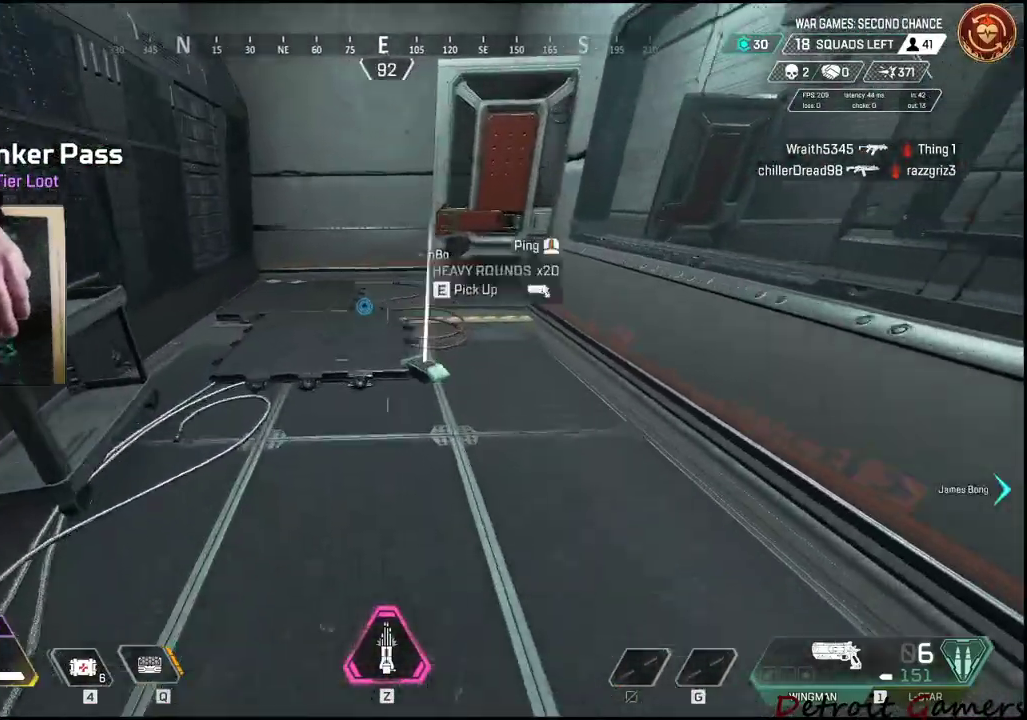
{"keys": ["a", "shift", "w"], "events": [[100, "a", "down"], [183, "e", "down"], [333, "e", "up"]]}
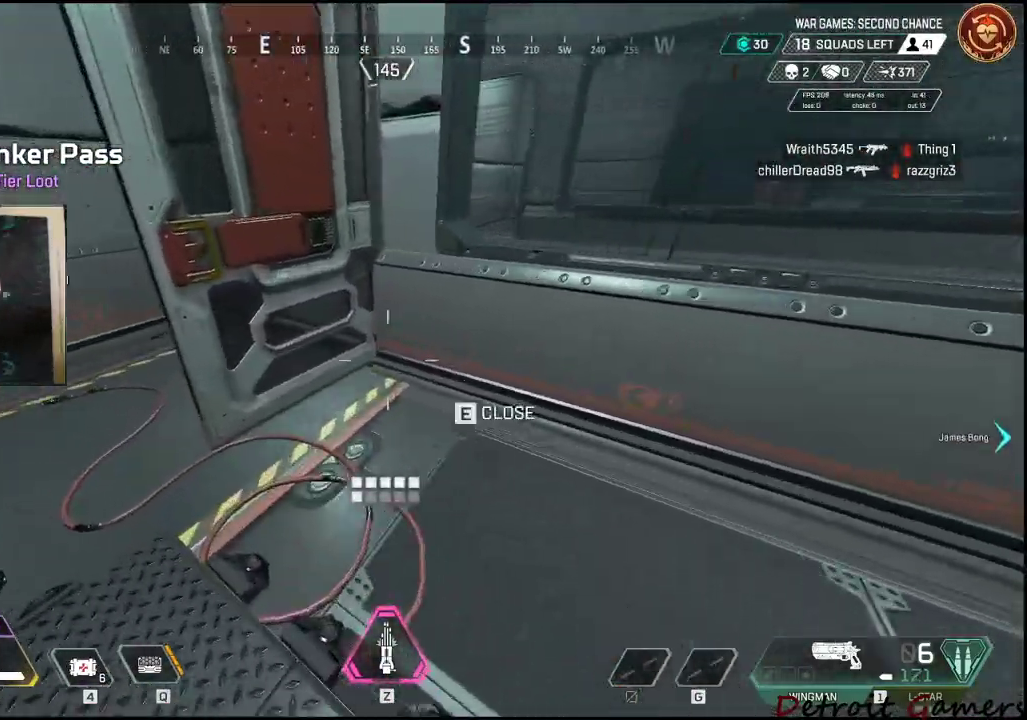
{"keys": ["shift", "w"], "events": [[16, "w", "up"], [66, "w", "down"], [400, "a", "up"]]}
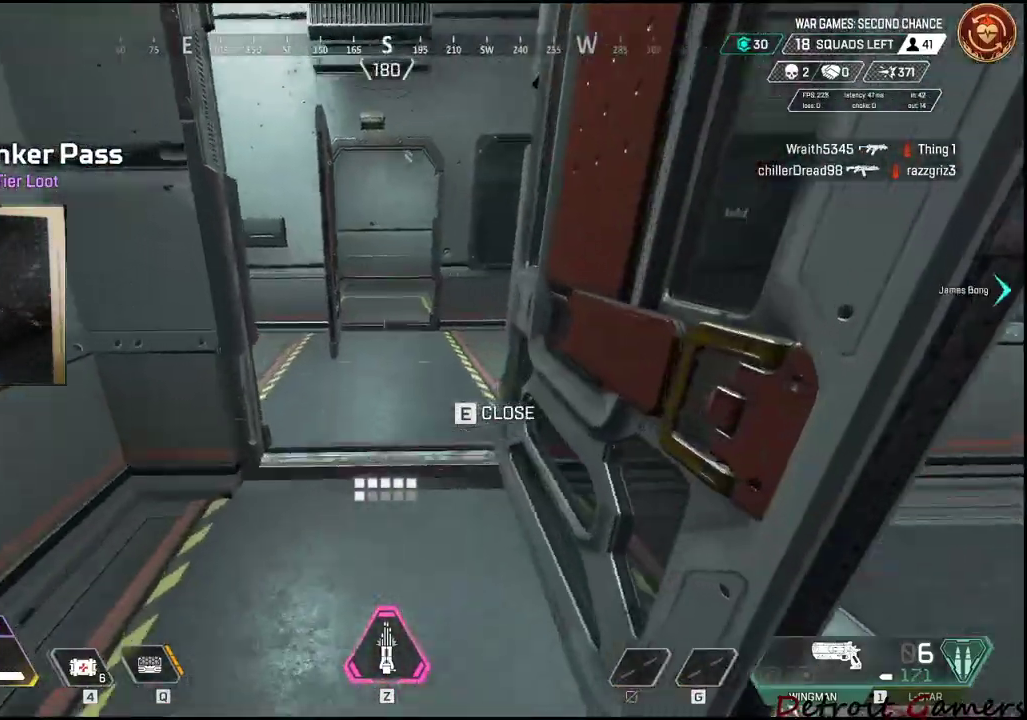
{"keys": ["shift", "w"], "events": []}
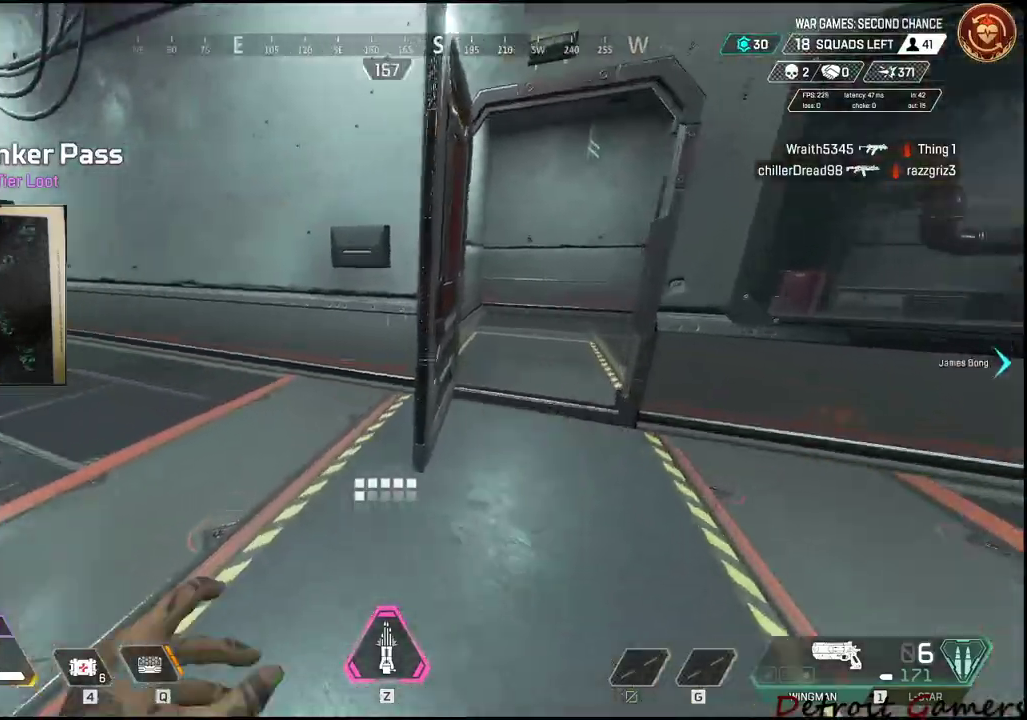
{"keys": ["shift", "w"], "events": [[383, "3", "down"], [466, "3", "up"]]}
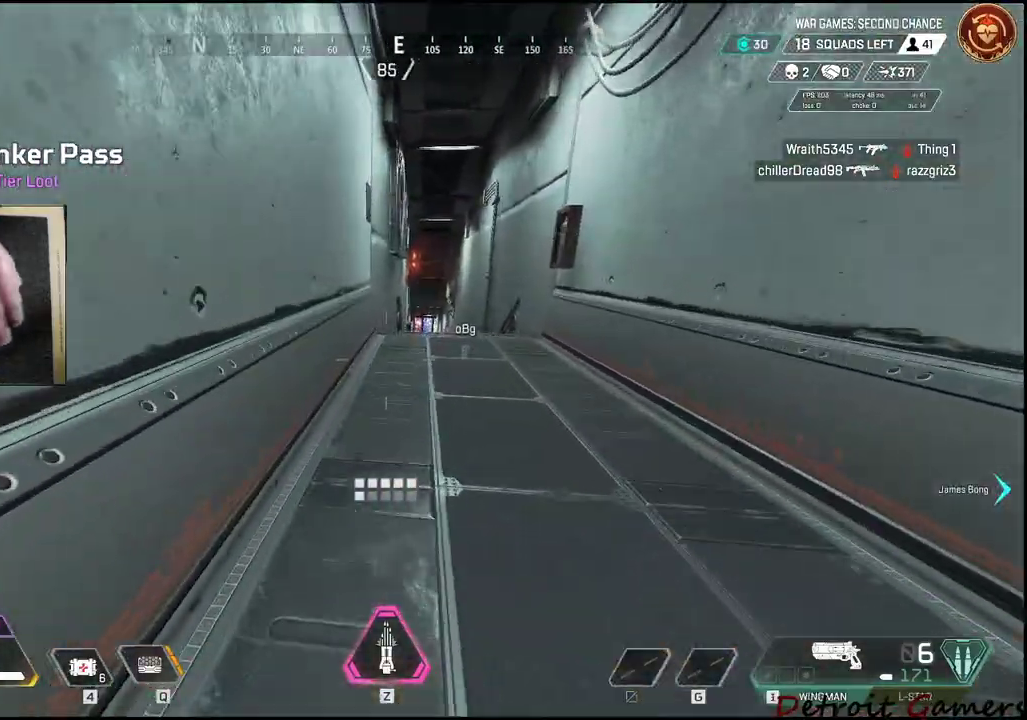
{"keys": ["shift", "w"], "events": []}
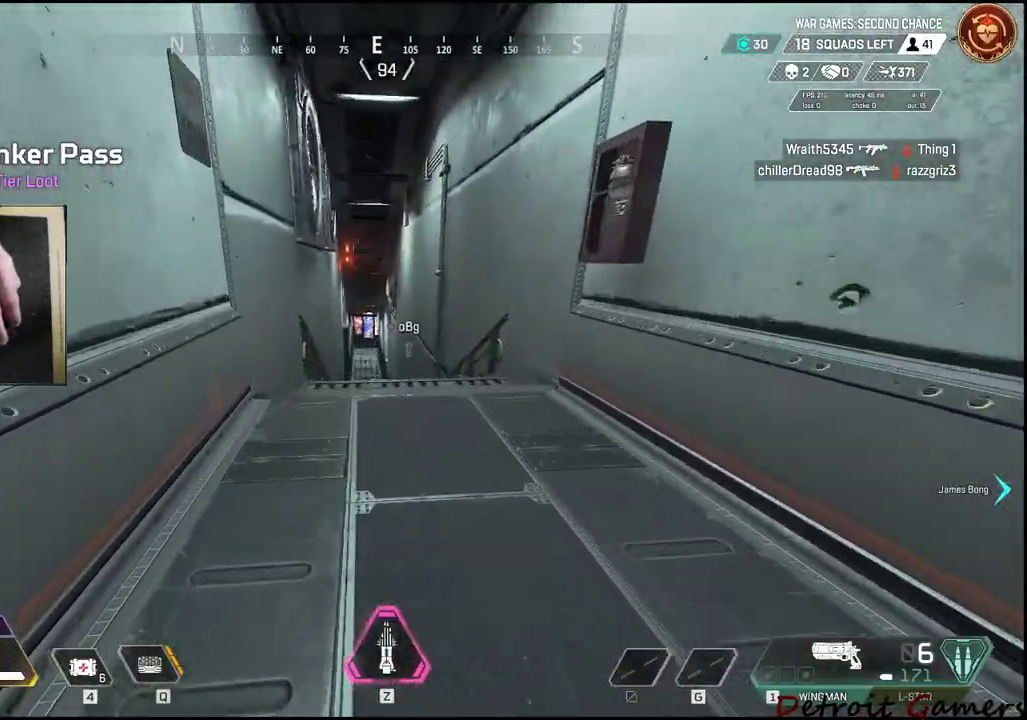
{"keys": ["c", "shift", "w"], "events": [[416, "c", "down"]]}
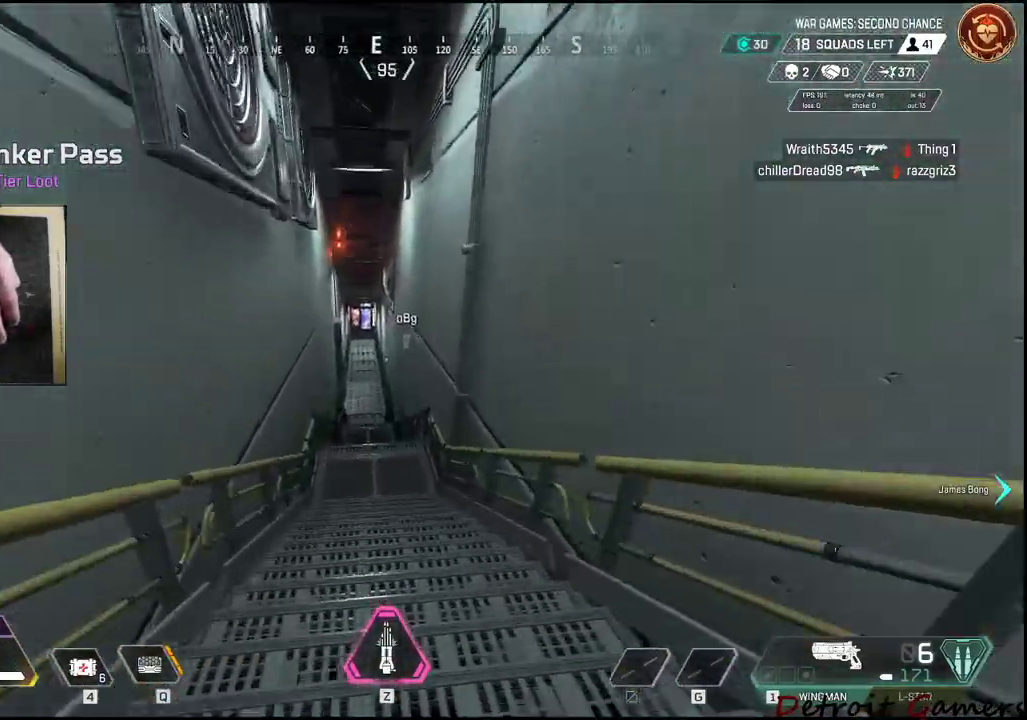
{"keys": ["shift", "w"], "events": [[100, "c", "up"]]}
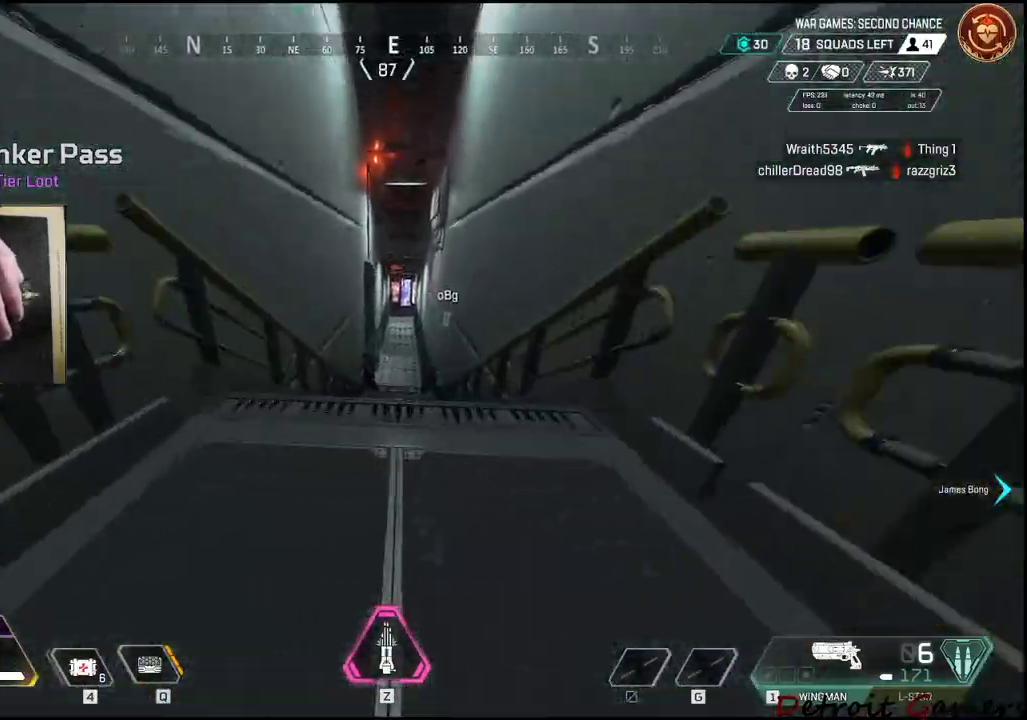
{"keys": ["shift", "w"], "events": []}
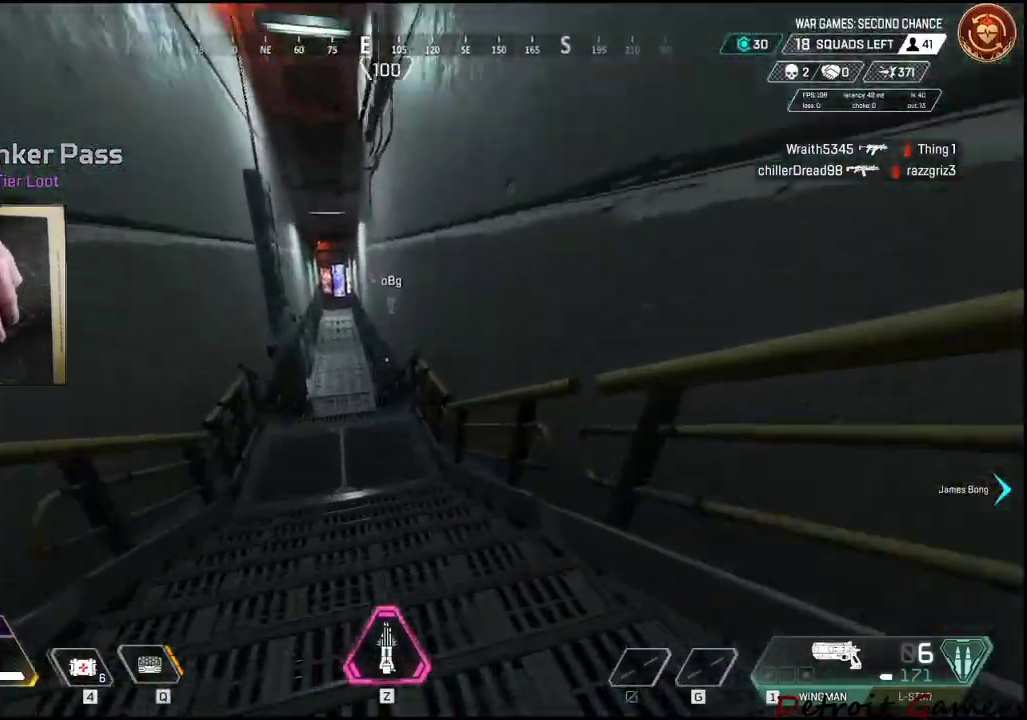
{"keys": [], "events": [[216, "space", "down"], [316, "shift", "up"], [316, "space", "up"], [366, "w", "up"]]}
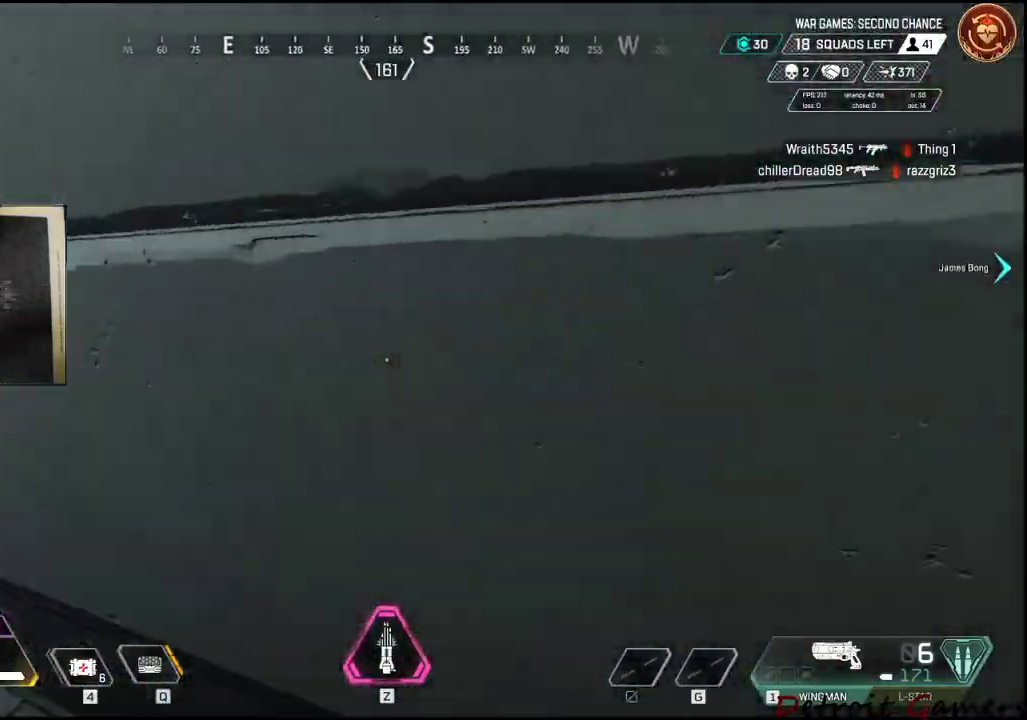
{"keys": [], "events": [[333, "space", "down"], [466, "space", "up"]]}
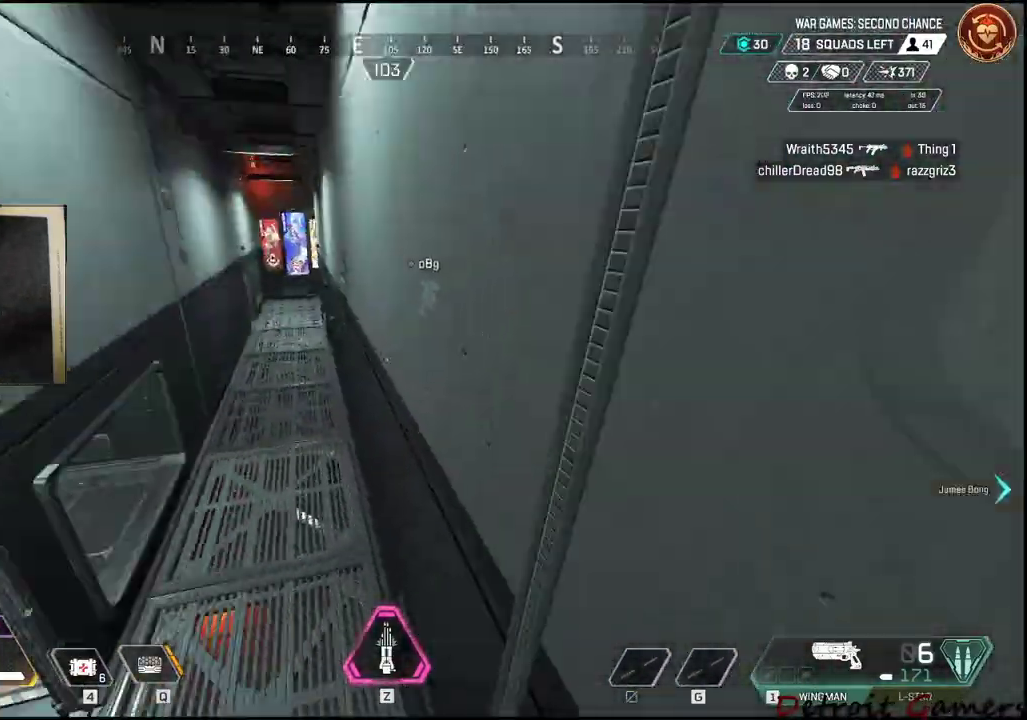
{"keys": ["d"], "events": [[200, "w", "down"], [350, "shift", "down"], [383, "d", "down"], [433, "shift", "up"], [483, "w", "up"]]}
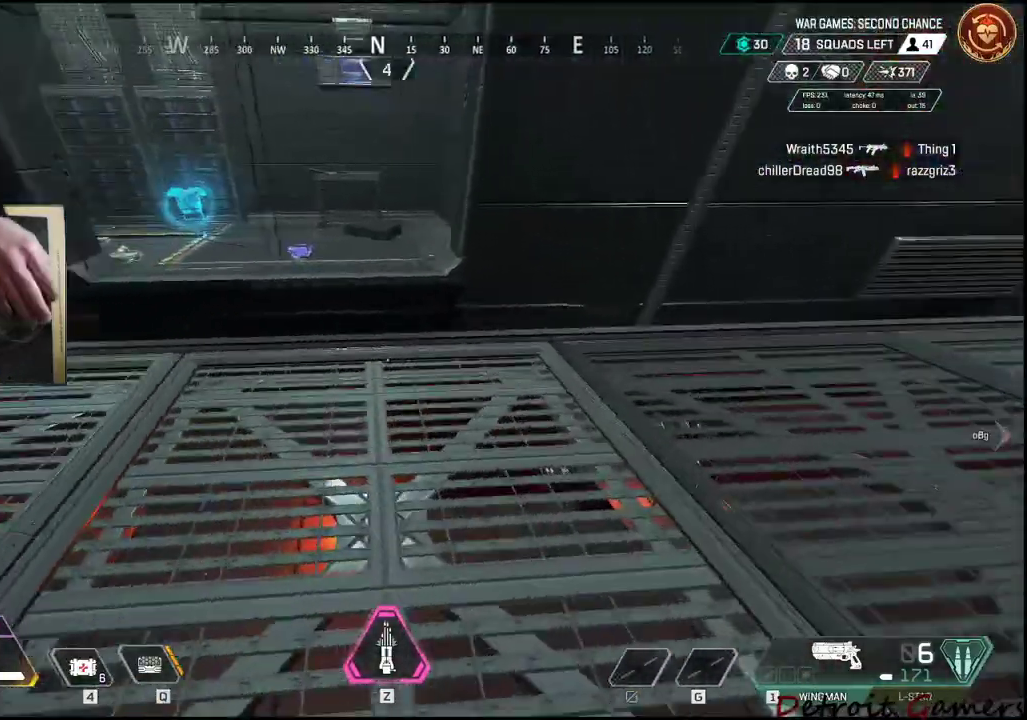
{"keys": ["d", "w"], "events": [[83, "a", "down"], [83, "d", "up"], [166, "w", "down"], [216, "shift", "down"], [266, "a", "up"], [450, "d", "down"], [500, "shift", "up"]]}
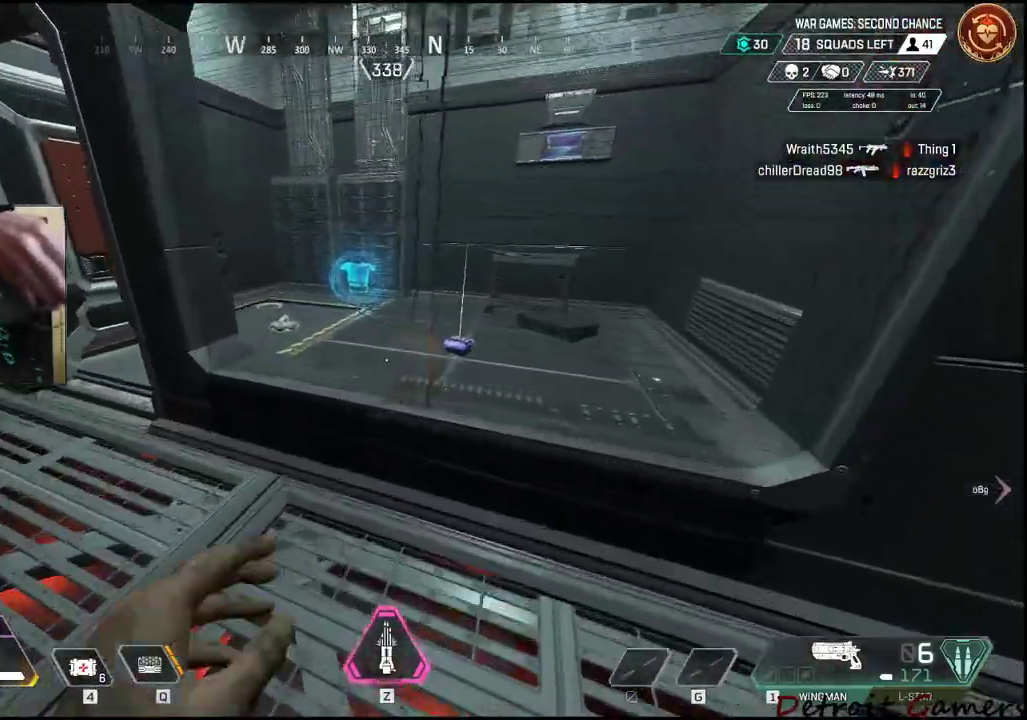
{"keys": ["shift", "w"], "events": [[150, "shift", "down"], [383, "d", "up"]]}
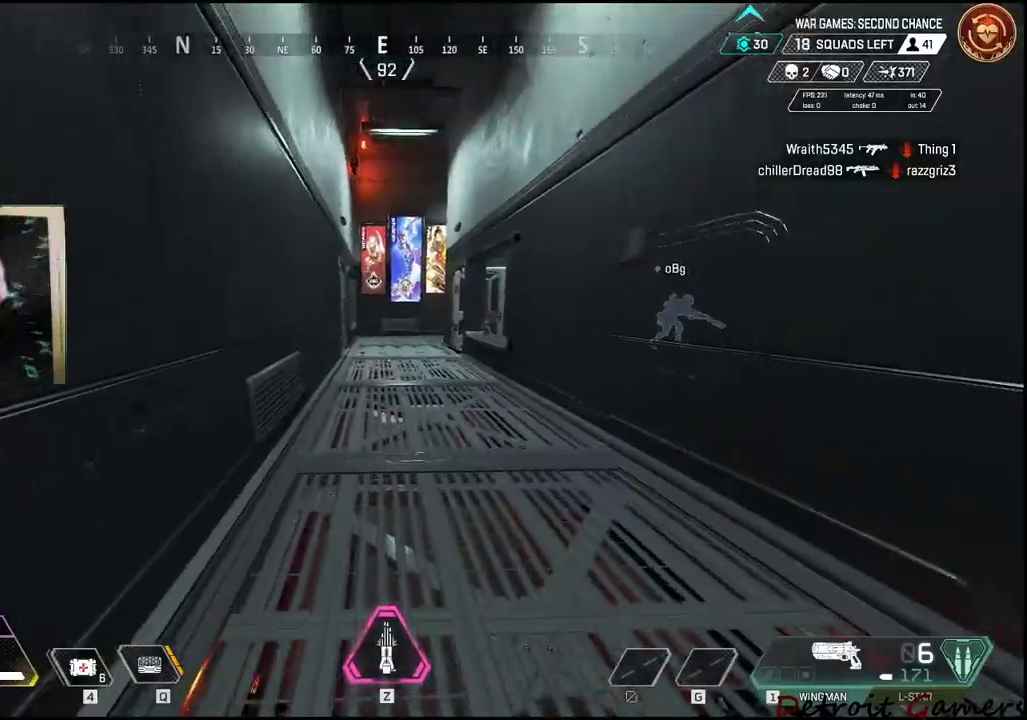
{"keys": ["shift", "w"], "events": []}
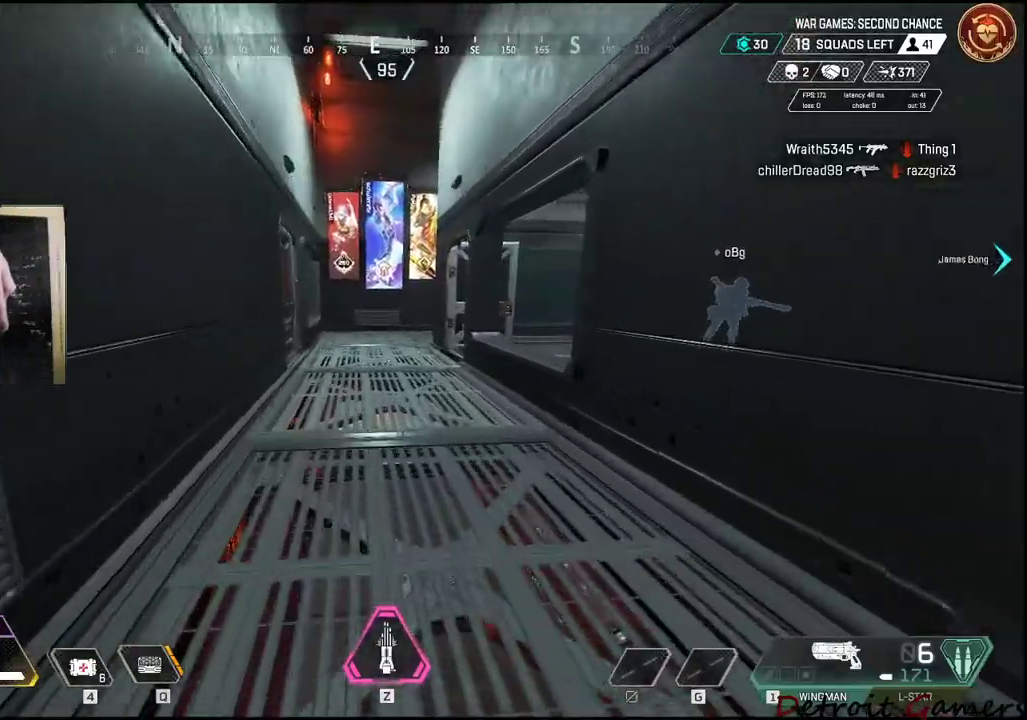
{"keys": ["shift", "w"], "events": []}
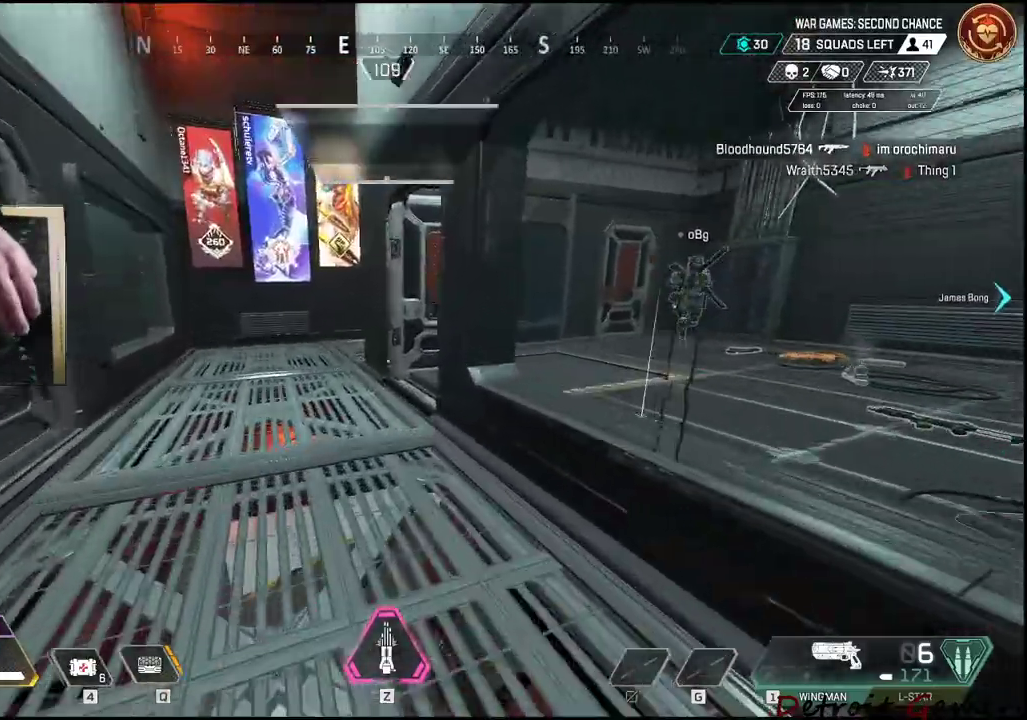
{"keys": ["d", "shift", "w"], "events": [[183, "d", "down"]]}